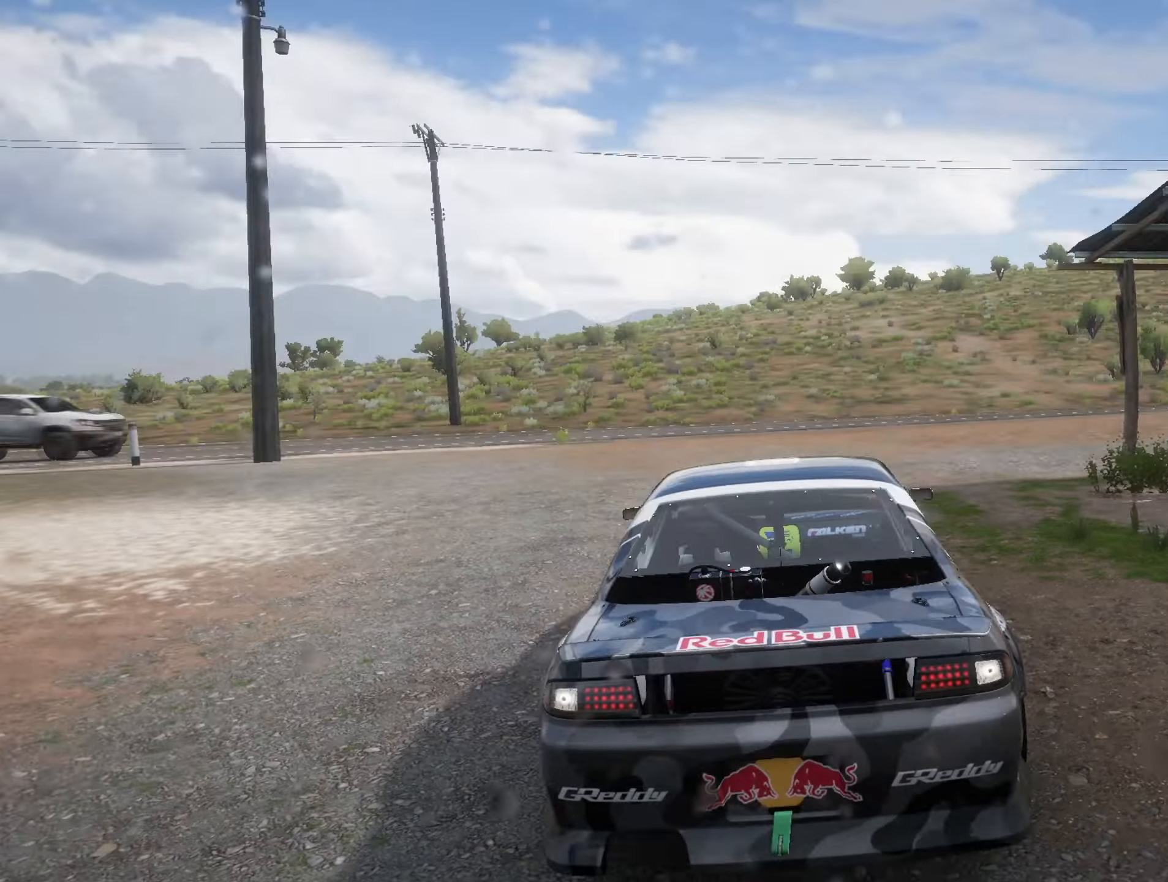
Gameplay with a controller (Xbox layout); each line is a JSON object with the inputs held at the frame after it. "events" lists button and stick changes between this image and that frame as [ms after this image, input, new state], when the widget could be followed in between. Not read: R2.
{"buttons": ["L1"], "left_stick": "center", "right_stick": "up-left", "events": [[17, "L1", "down"], [134, "right_stick", "up-left"]]}
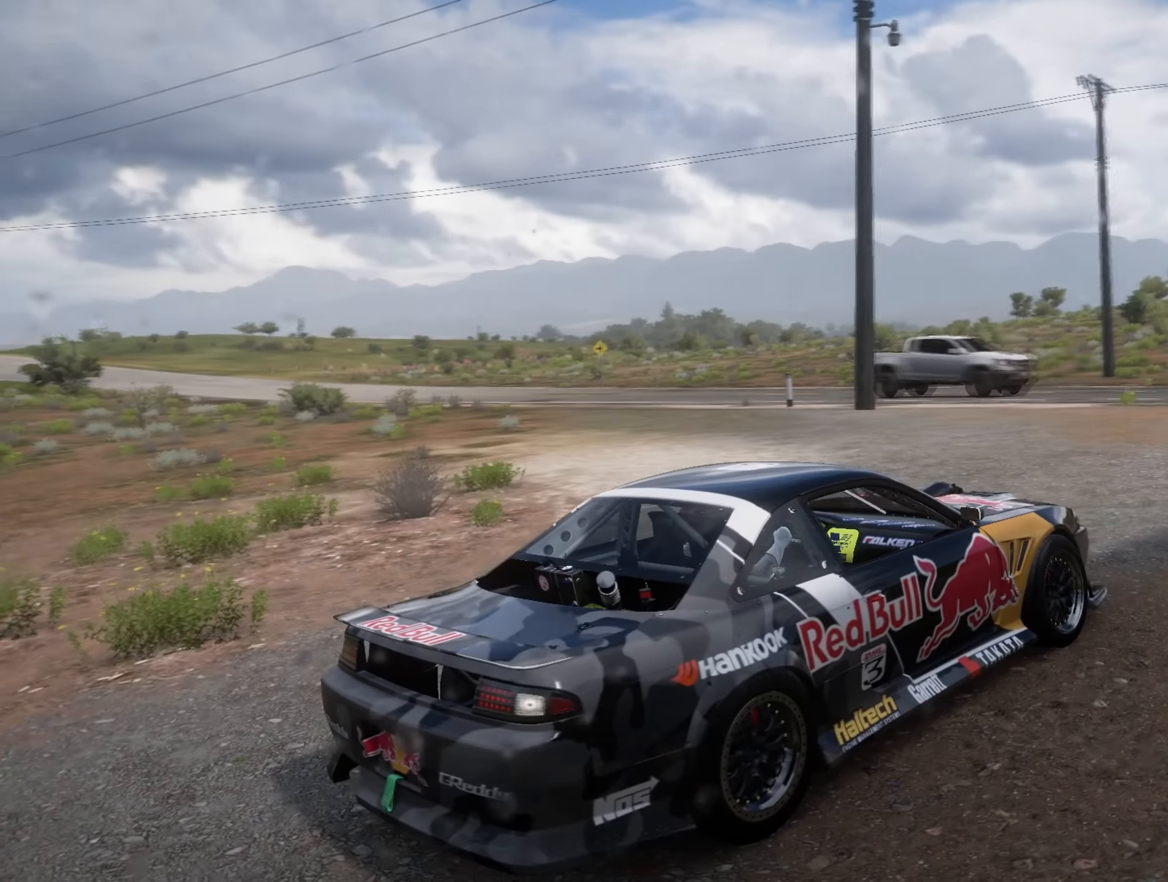
{"buttons": ["L1"], "left_stick": "center", "right_stick": "up-left", "events": []}
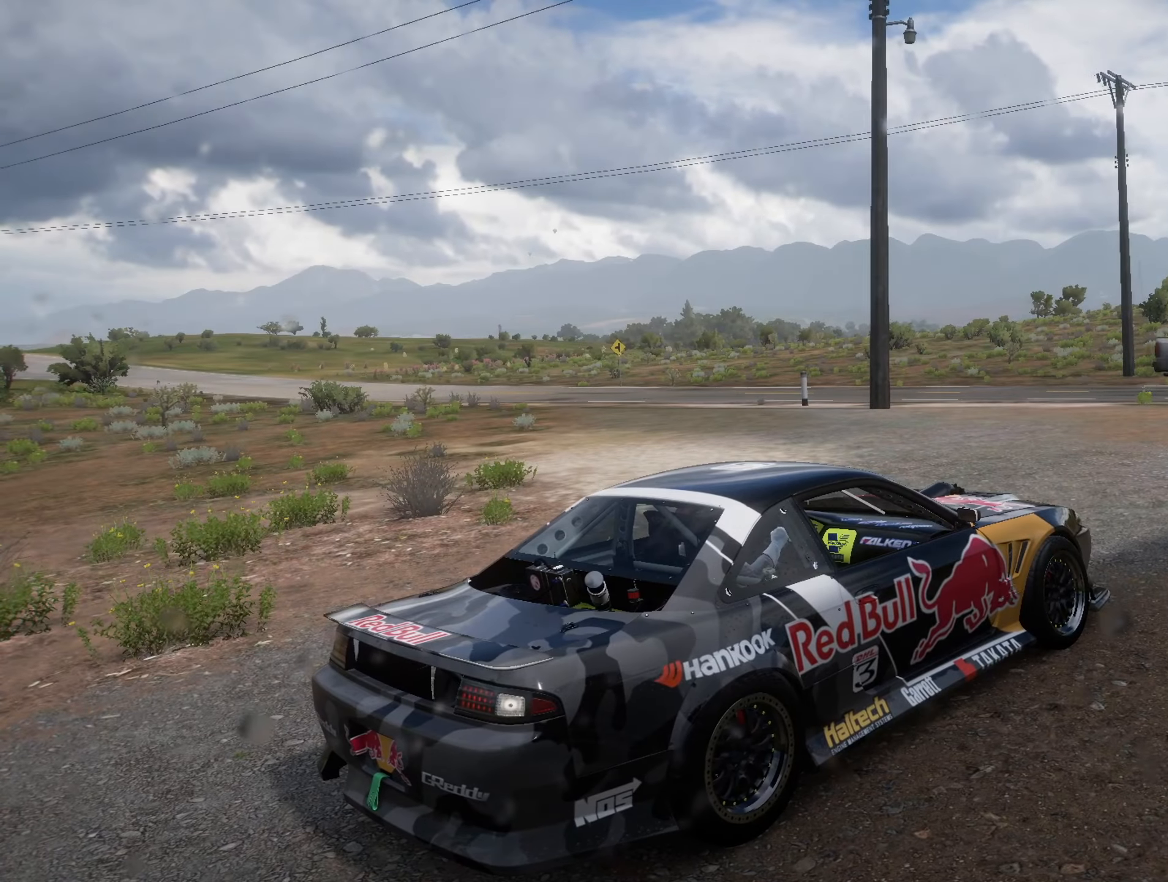
{"buttons": ["L1"], "left_stick": "center", "right_stick": "up", "events": [[484, "right_stick", "up"]]}
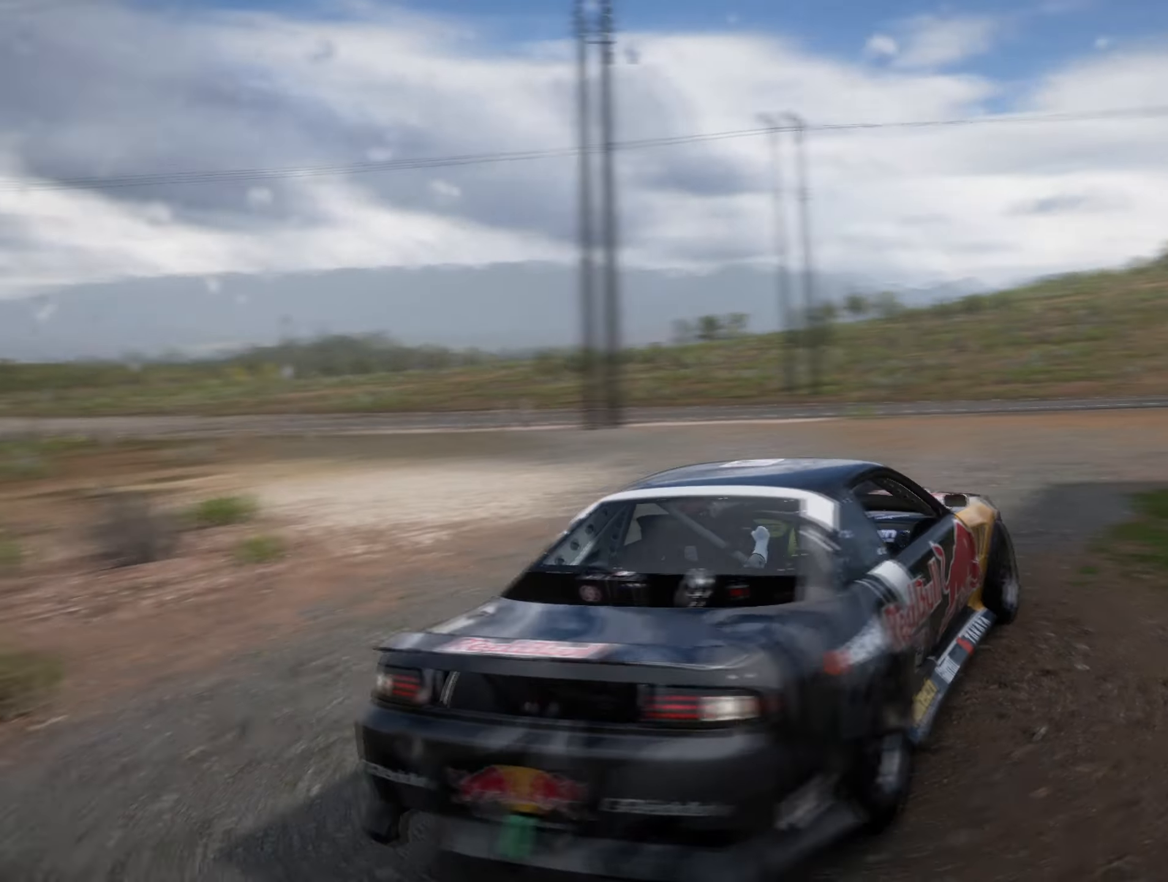
{"buttons": ["L1"], "left_stick": "center", "right_stick": "up", "events": [[166, "B", "down"], [333, "B", "up"]]}
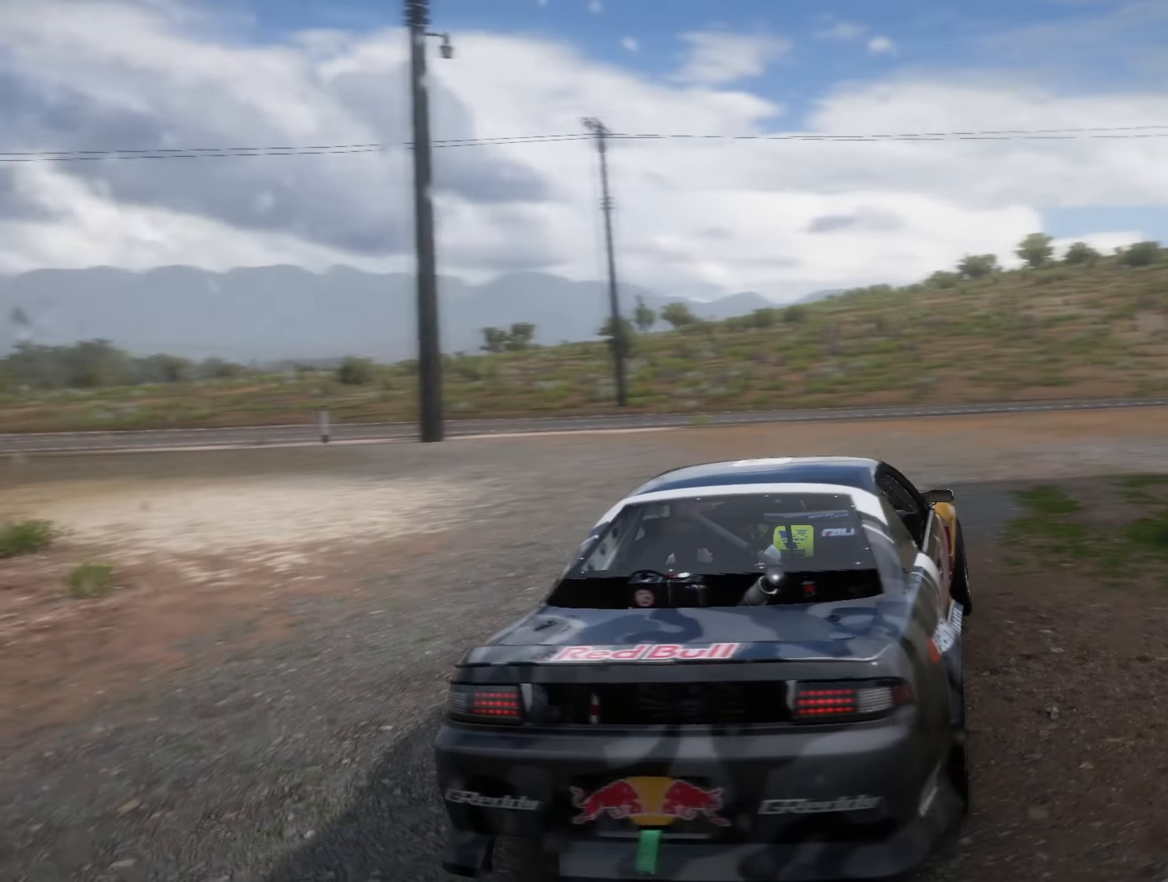
{"buttons": ["L1"], "left_stick": "center", "right_stick": "up-left", "events": [[84, "right_stick", "up-left"]]}
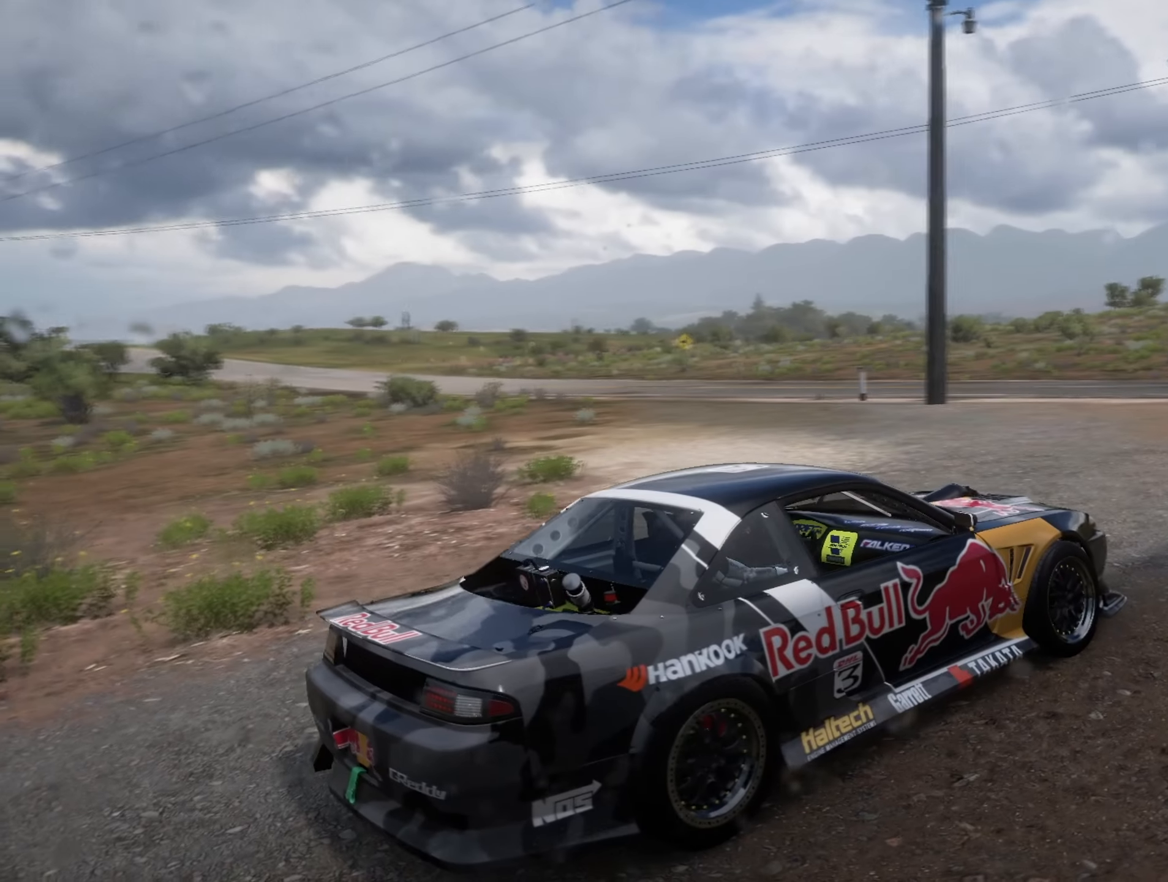
{"buttons": ["L1"], "left_stick": "center", "right_stick": "up-left", "events": []}
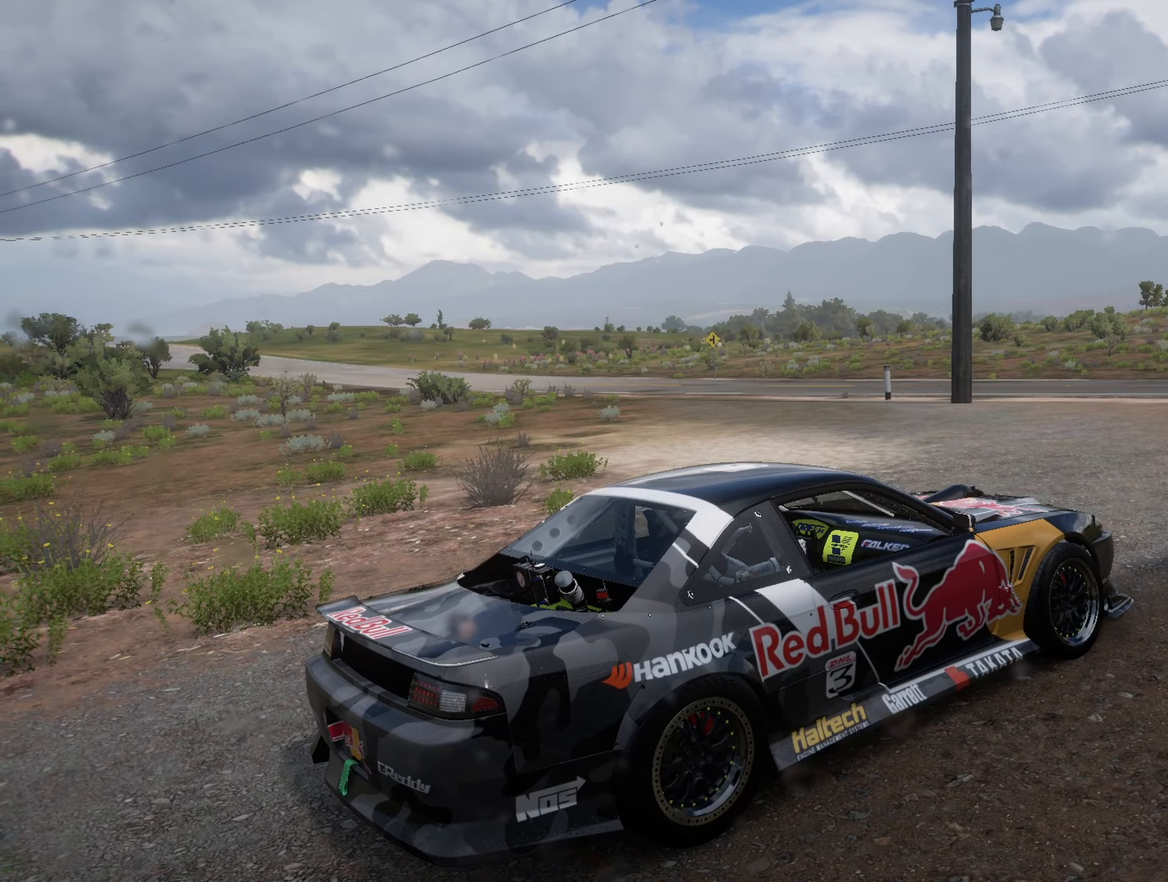
{"buttons": ["L1"], "left_stick": "center", "right_stick": "up-left", "events": []}
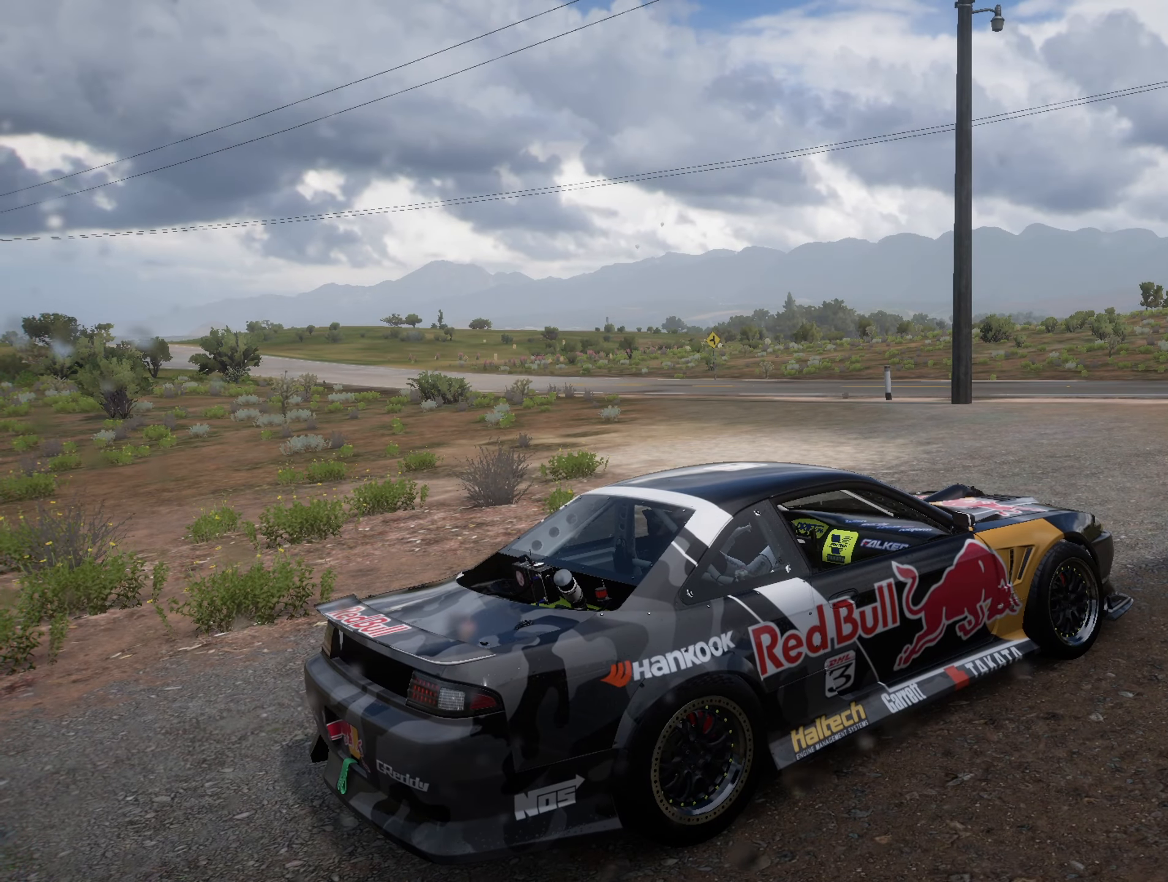
{"buttons": ["L1"], "left_stick": "center", "right_stick": "up-left", "events": []}
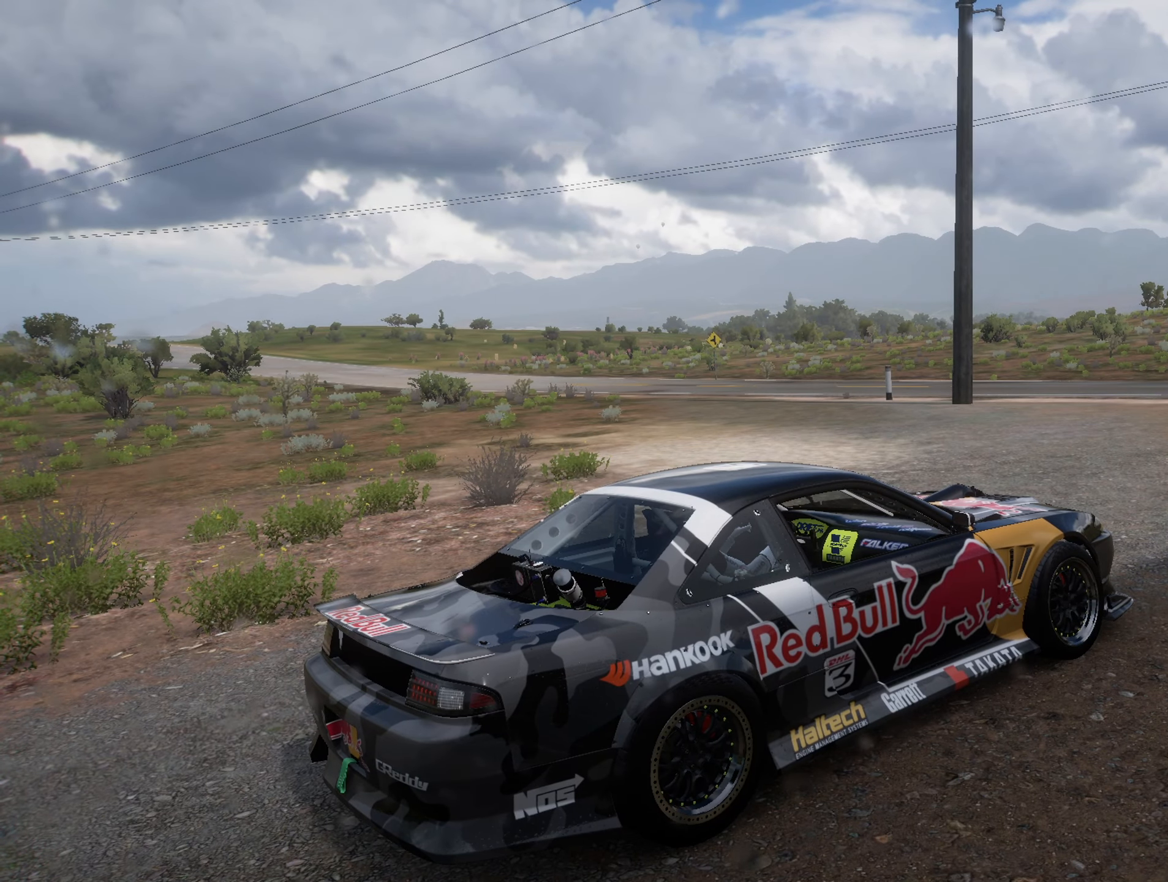
{"buttons": ["L1"], "left_stick": "center", "right_stick": "up-left", "events": []}
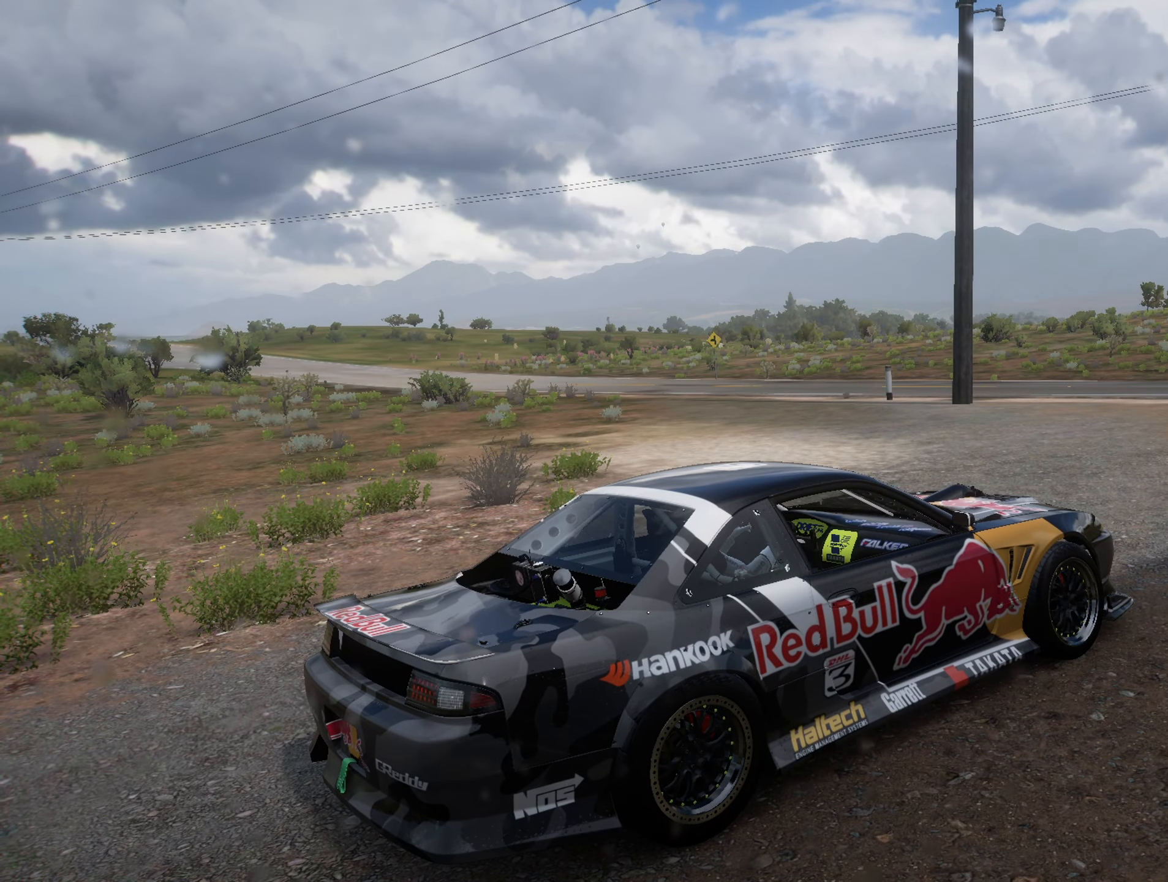
{"buttons": ["L1"], "left_stick": "center", "right_stick": "up-left", "events": []}
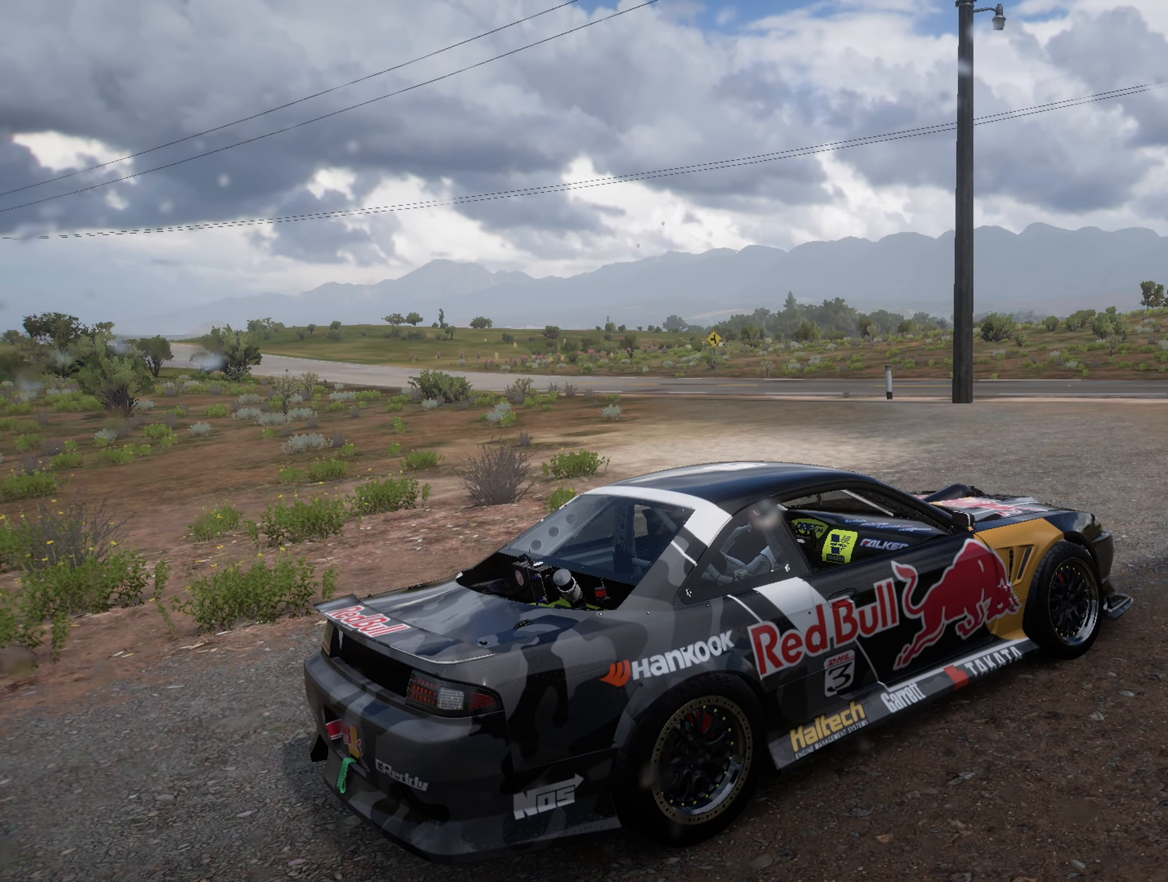
{"buttons": ["L1"], "left_stick": "center", "right_stick": "up-left", "events": []}
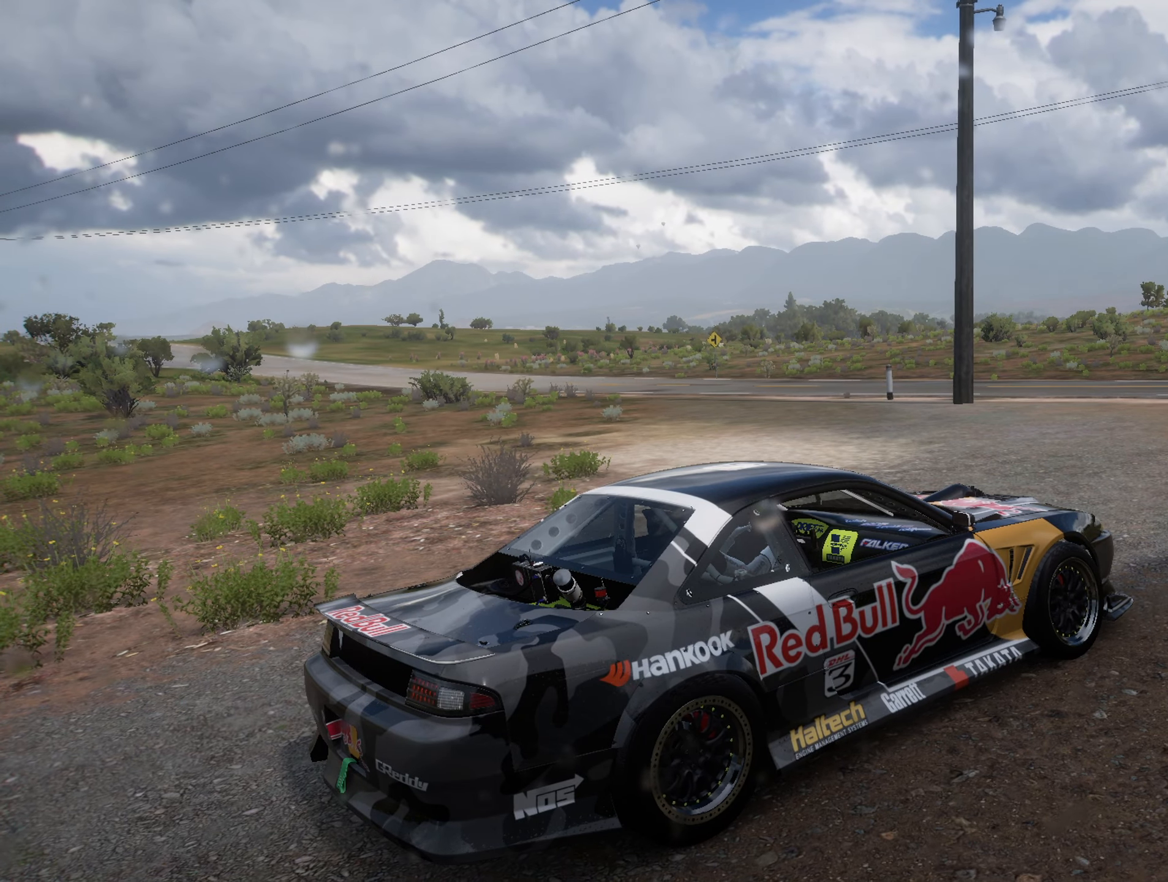
{"buttons": ["L1"], "left_stick": "center", "right_stick": "up-left", "events": []}
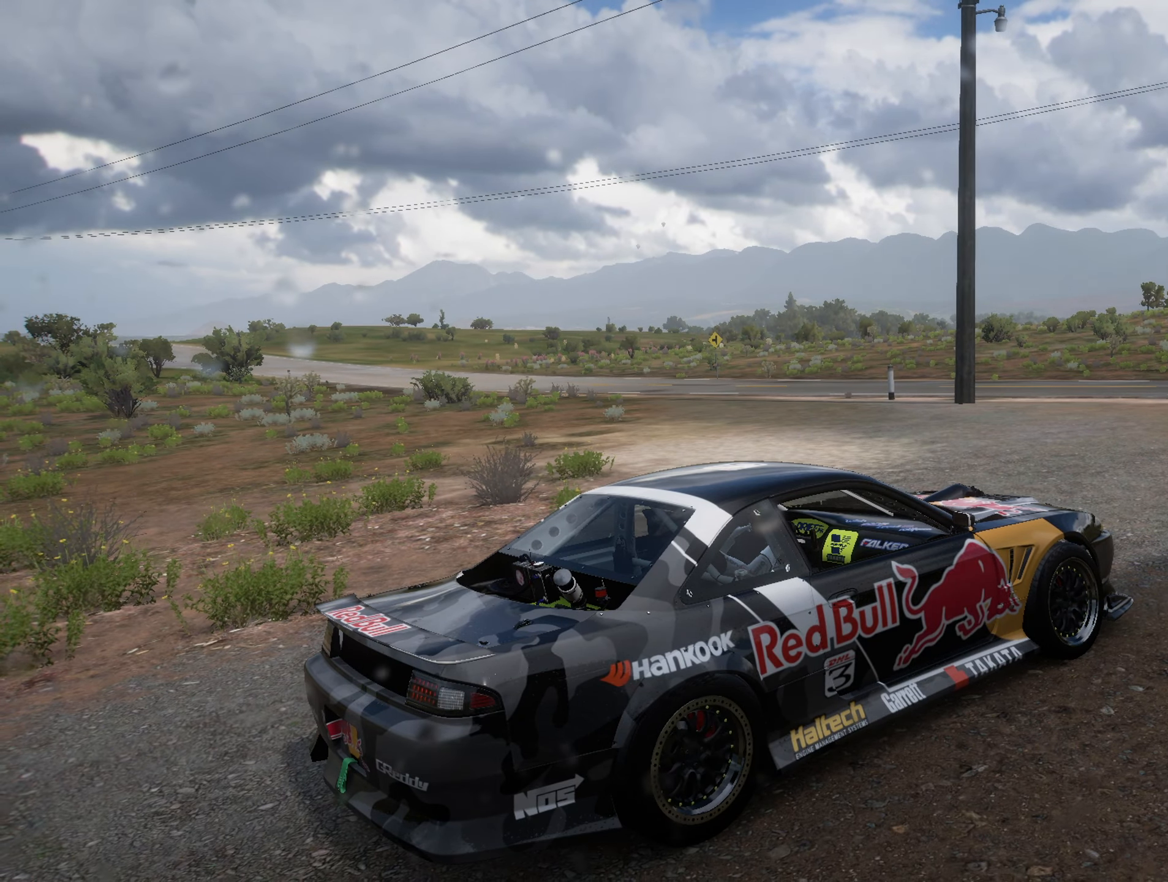
{"buttons": ["L1", "L2"], "left_stick": "center", "right_stick": "up-left", "events": [[234, "L2", "down"]]}
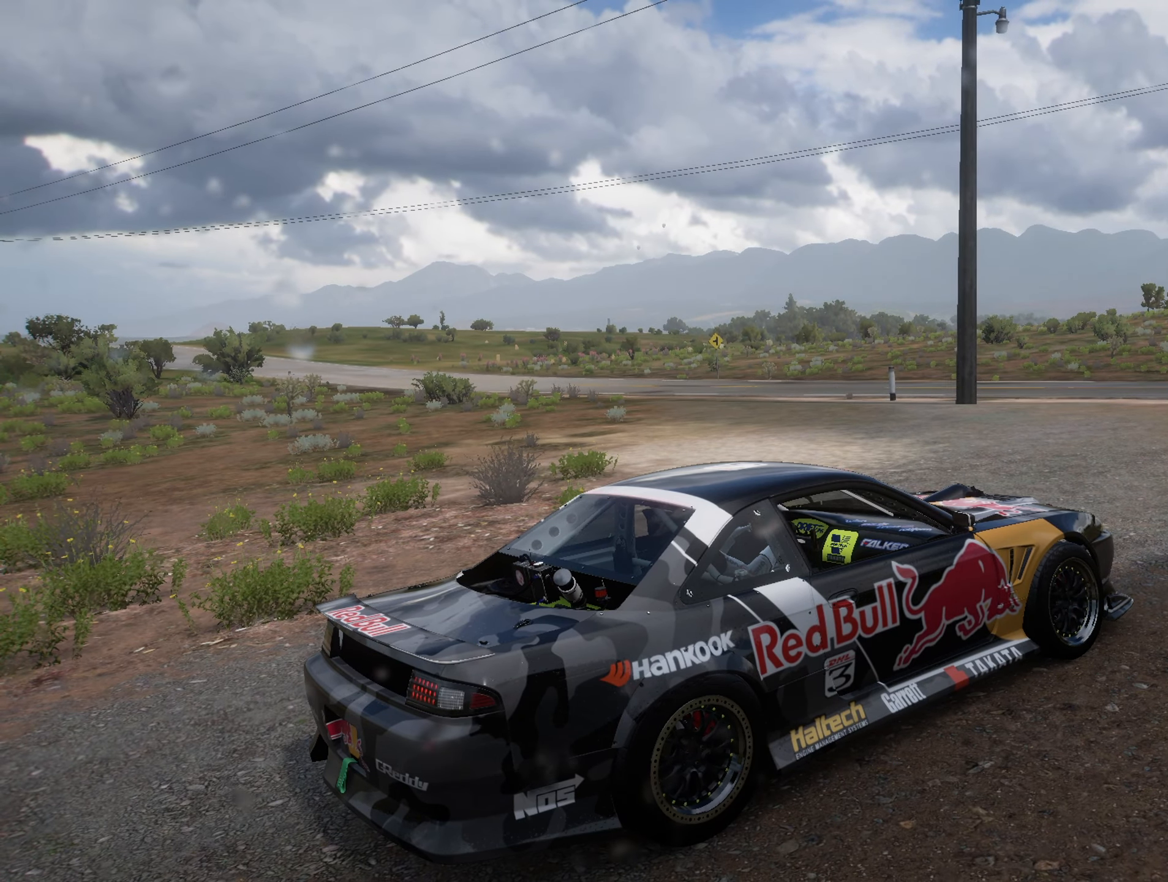
{"buttons": ["L1", "L2"], "left_stick": "center", "right_stick": "up-left", "events": []}
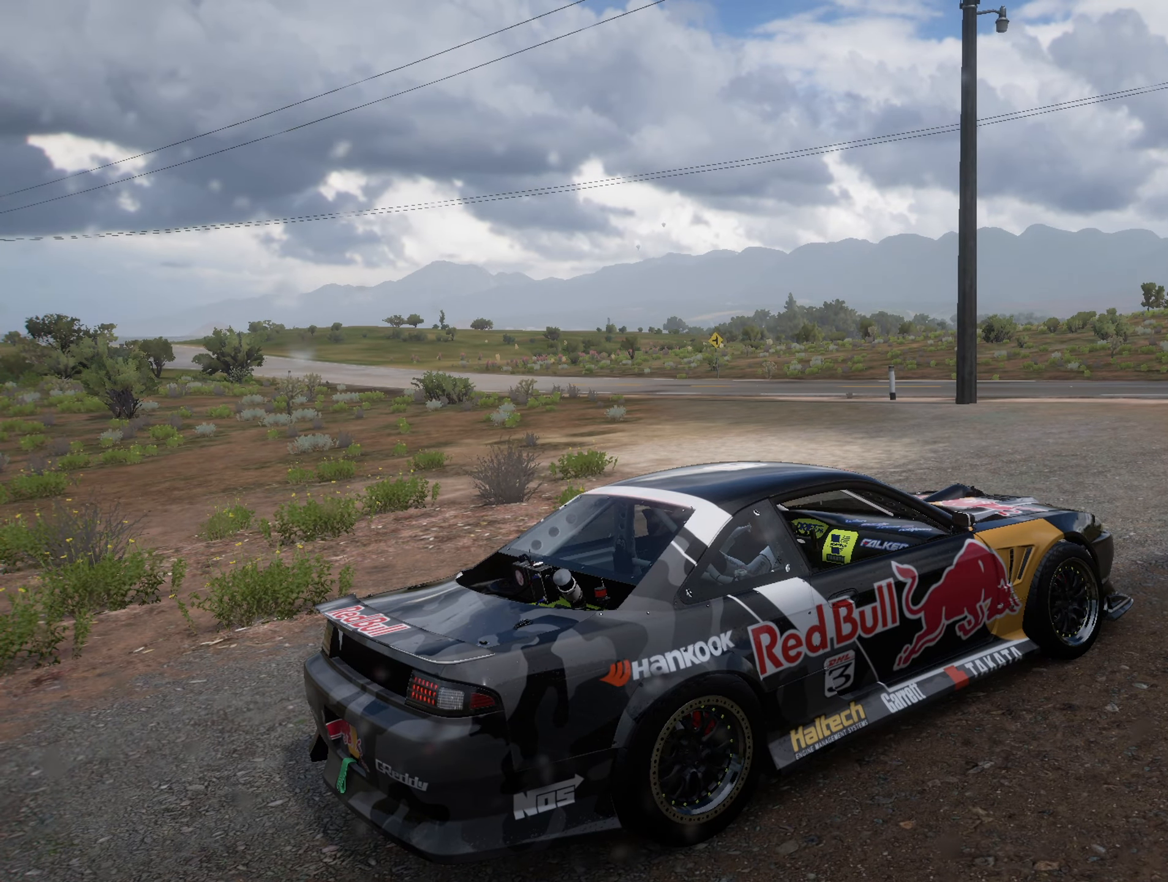
{"buttons": ["L1", "L2"], "left_stick": "center", "right_stick": "up-left", "events": []}
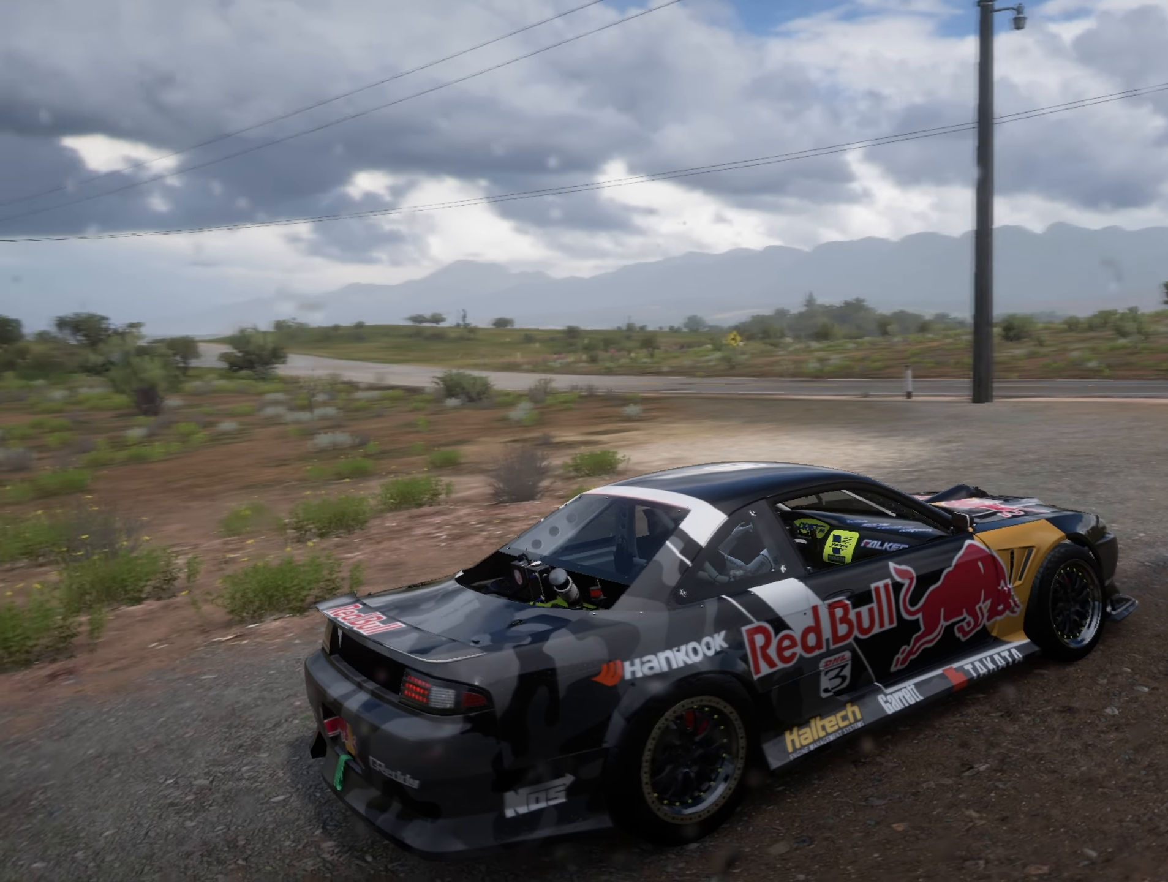
{"buttons": ["L1", "L2"], "left_stick": "center", "right_stick": "down-left", "events": [[100, "right_stick", "left"], [300, "right_stick", "down-left"]]}
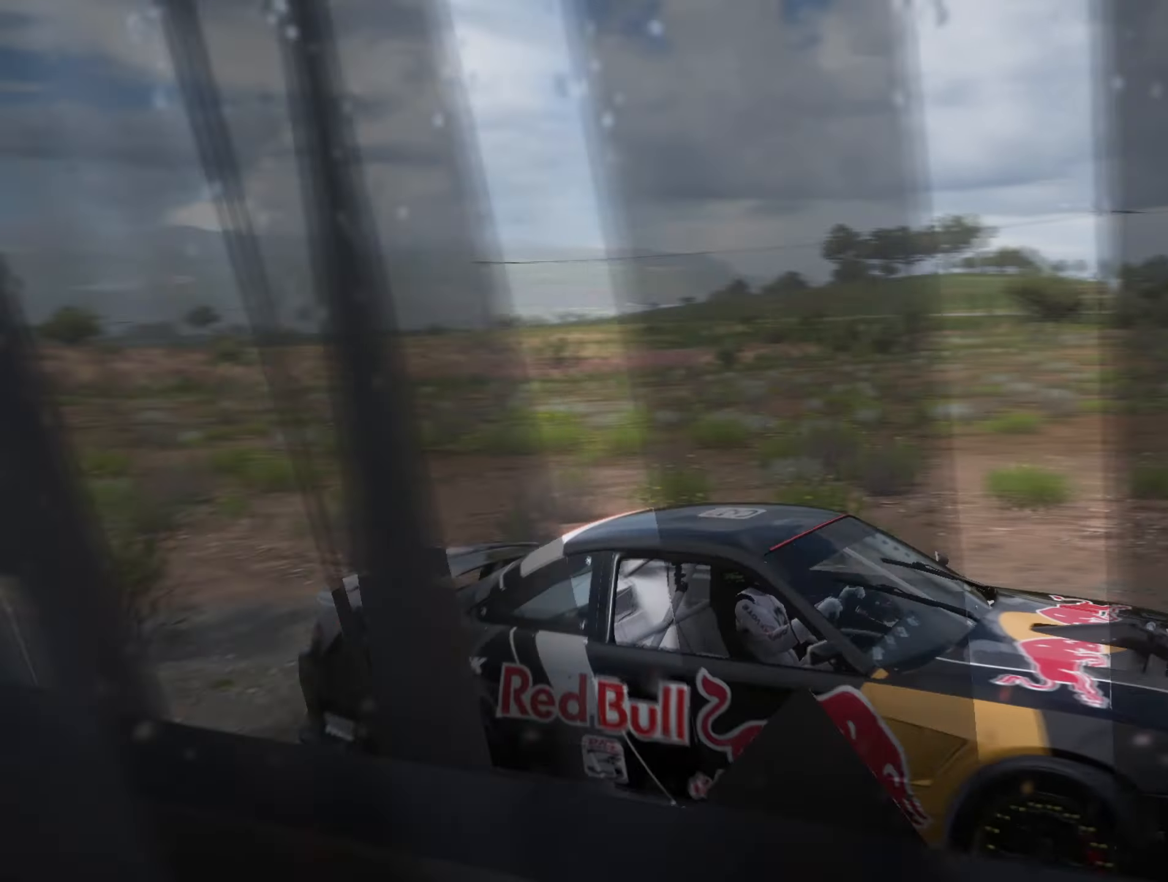
{"buttons": ["L1", "L2"], "left_stick": "center", "right_stick": "down-left", "events": []}
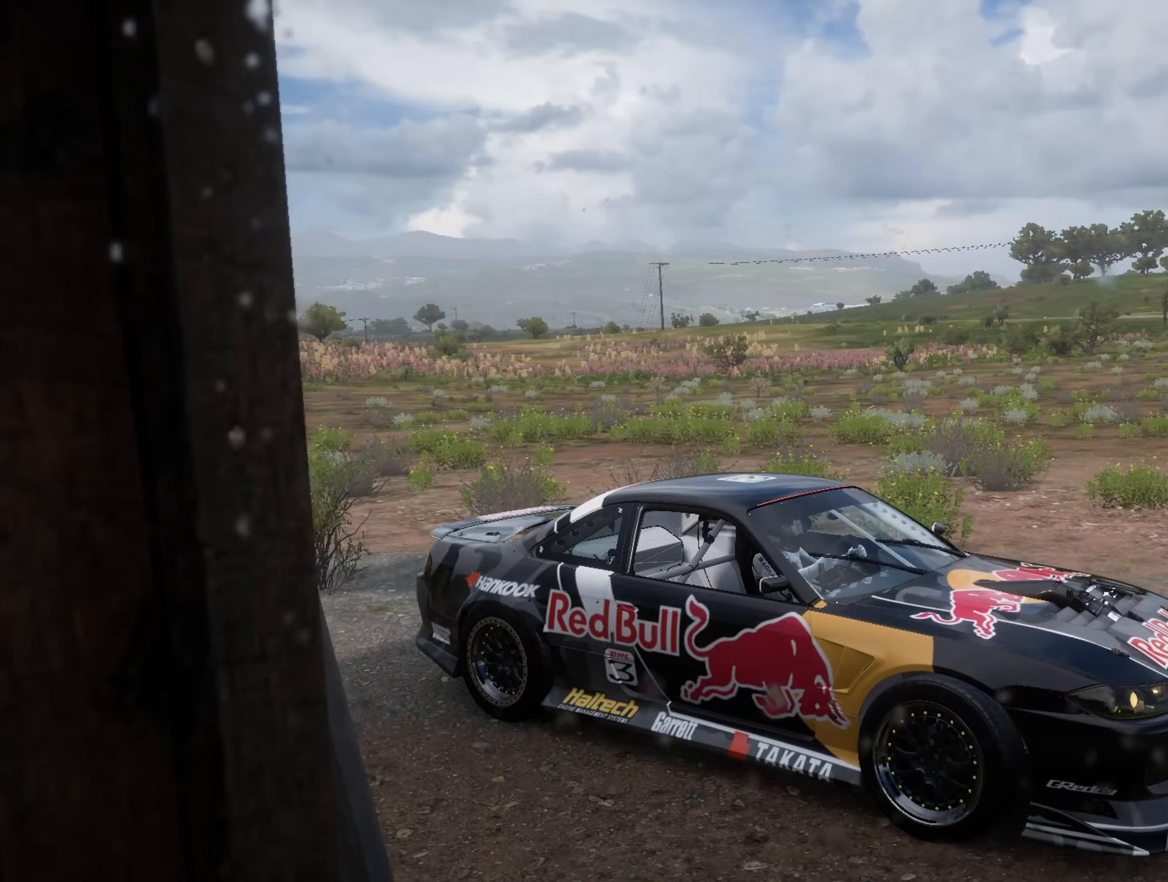
{"buttons": ["L1", "L2"], "left_stick": "center", "right_stick": "down-left", "events": []}
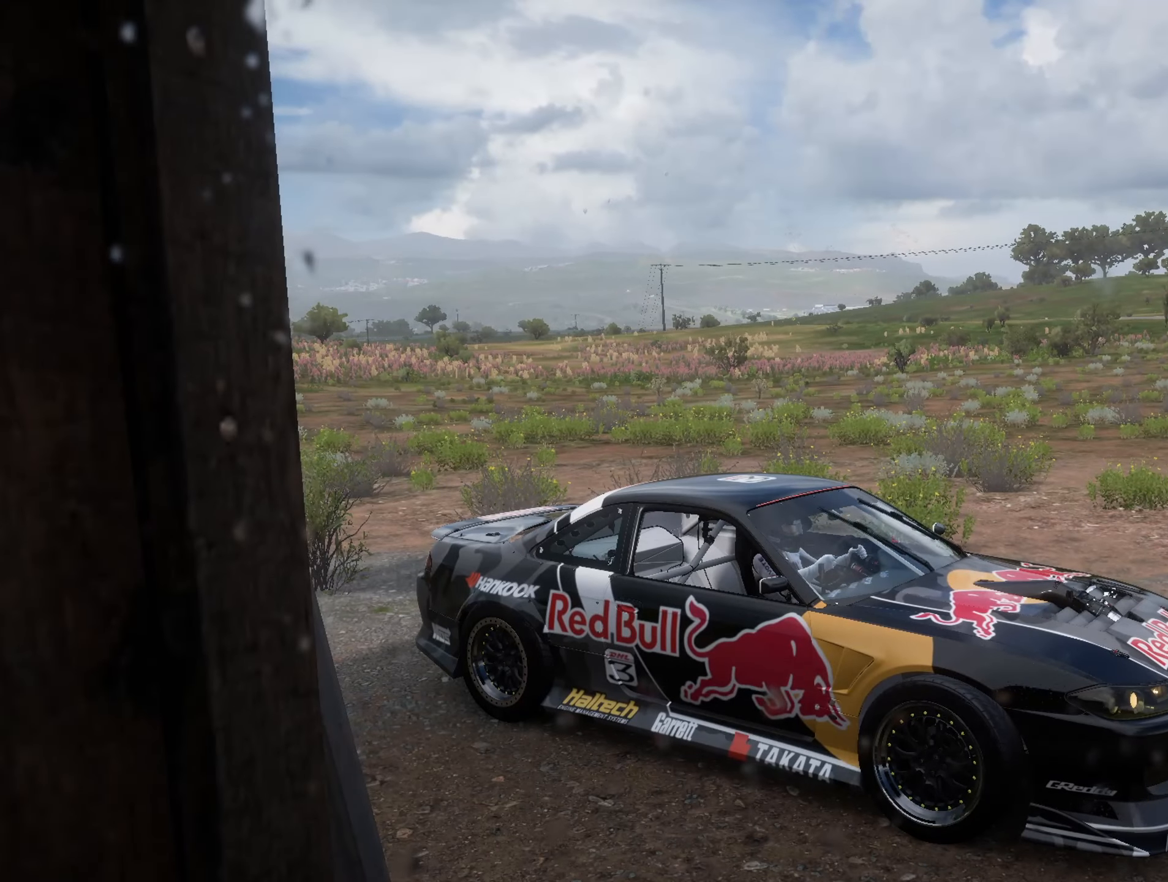
{"buttons": ["L1", "L2"], "left_stick": "center", "right_stick": "down-left", "events": [[66, "L2", "up"], [283, "L2", "down"], [383, "L2", "up"], [500, "L2", "down"]]}
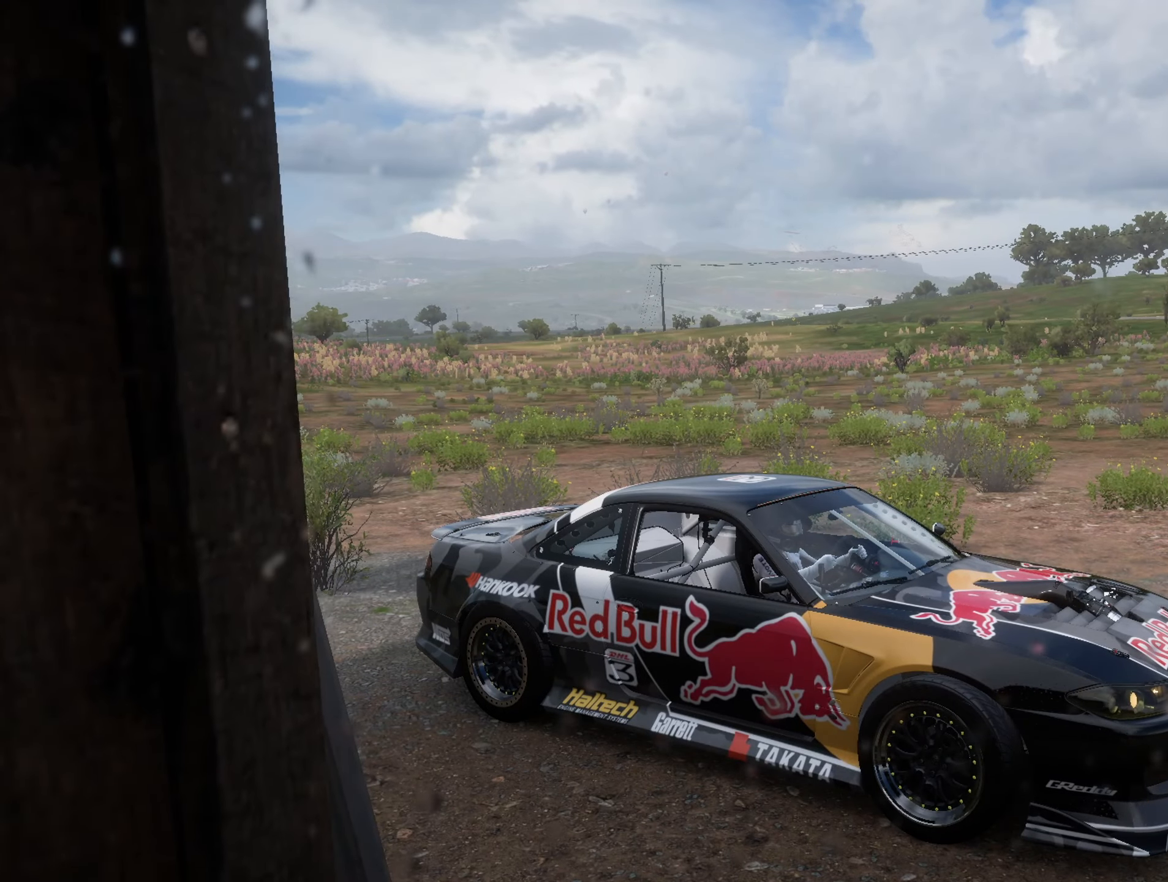
{"buttons": ["L1"], "left_stick": "center", "right_stick": "down-left", "events": [[184, "L2", "up"]]}
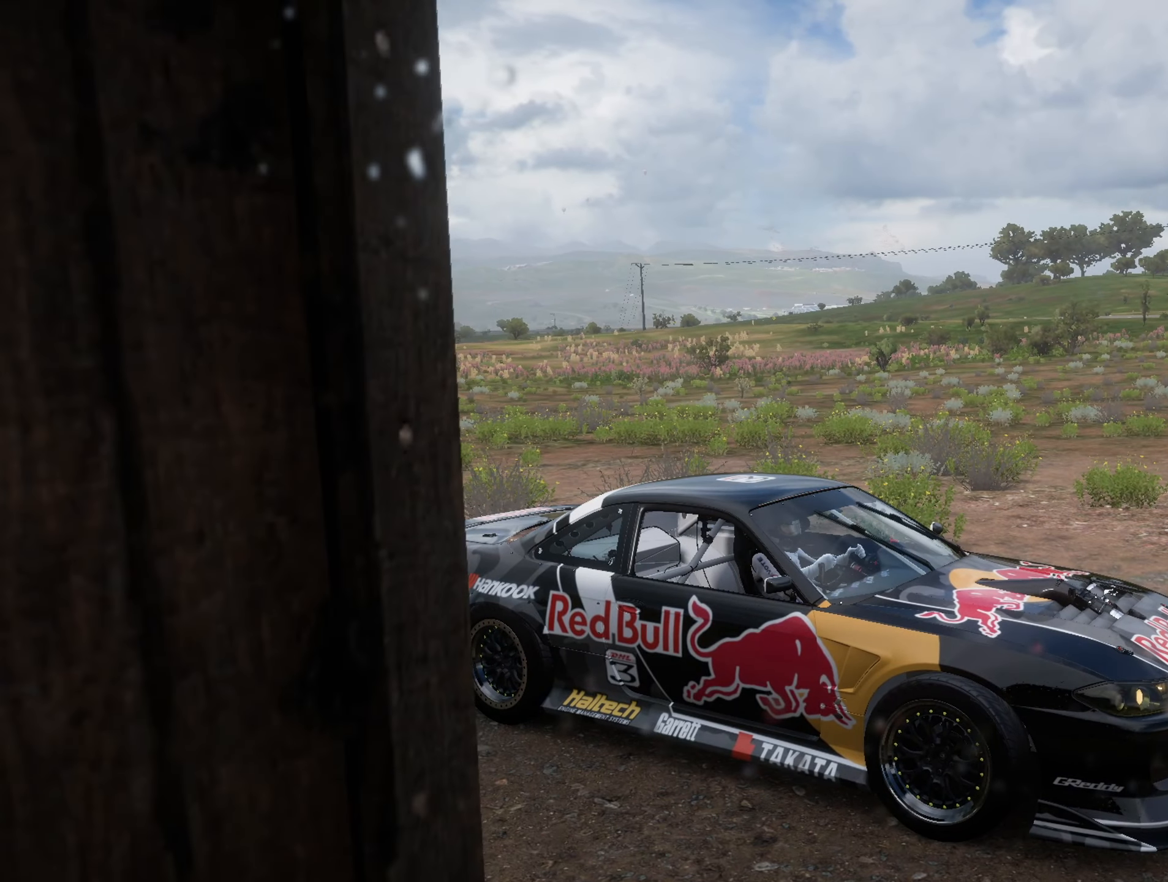
{"buttons": ["L1"], "left_stick": "center", "right_stick": "down-left", "events": []}
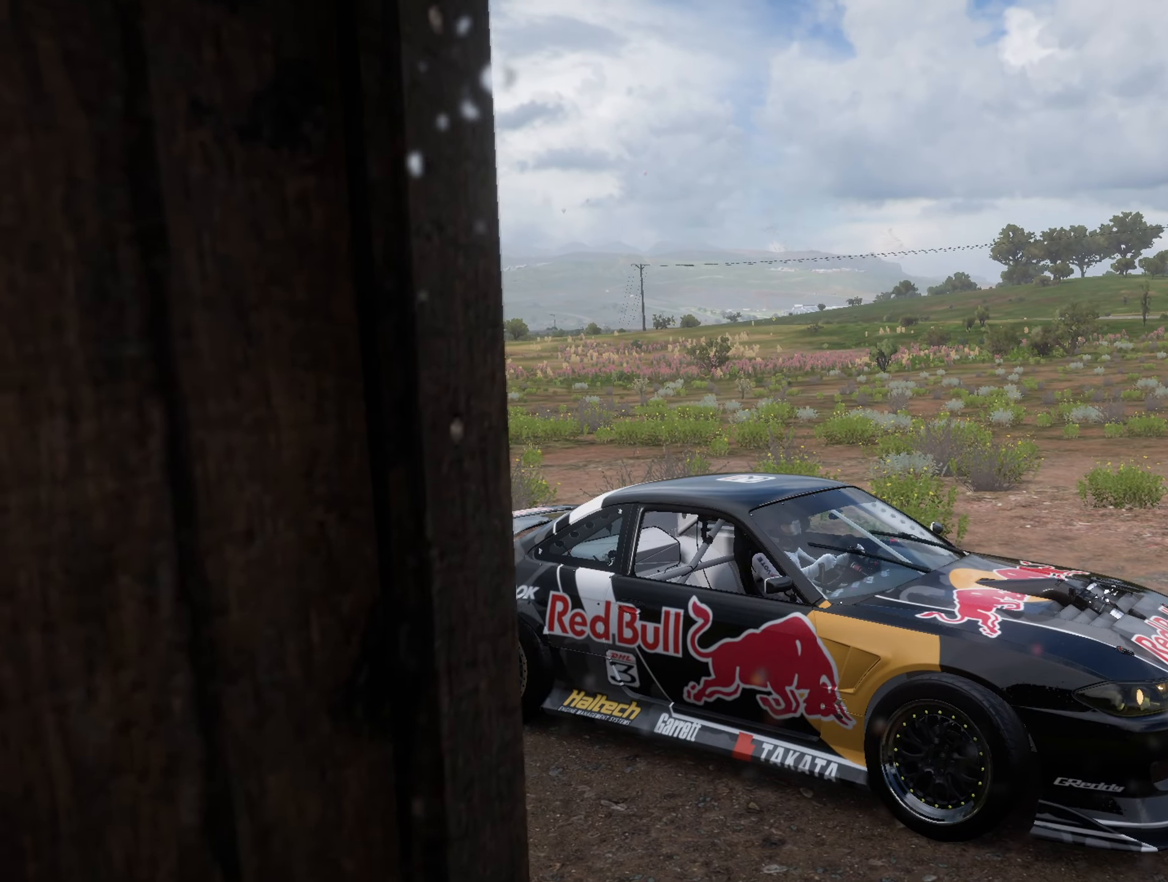
{"buttons": ["L1", "L2"], "left_stick": "center", "right_stick": "down-left", "events": [[467, "L2", "down"]]}
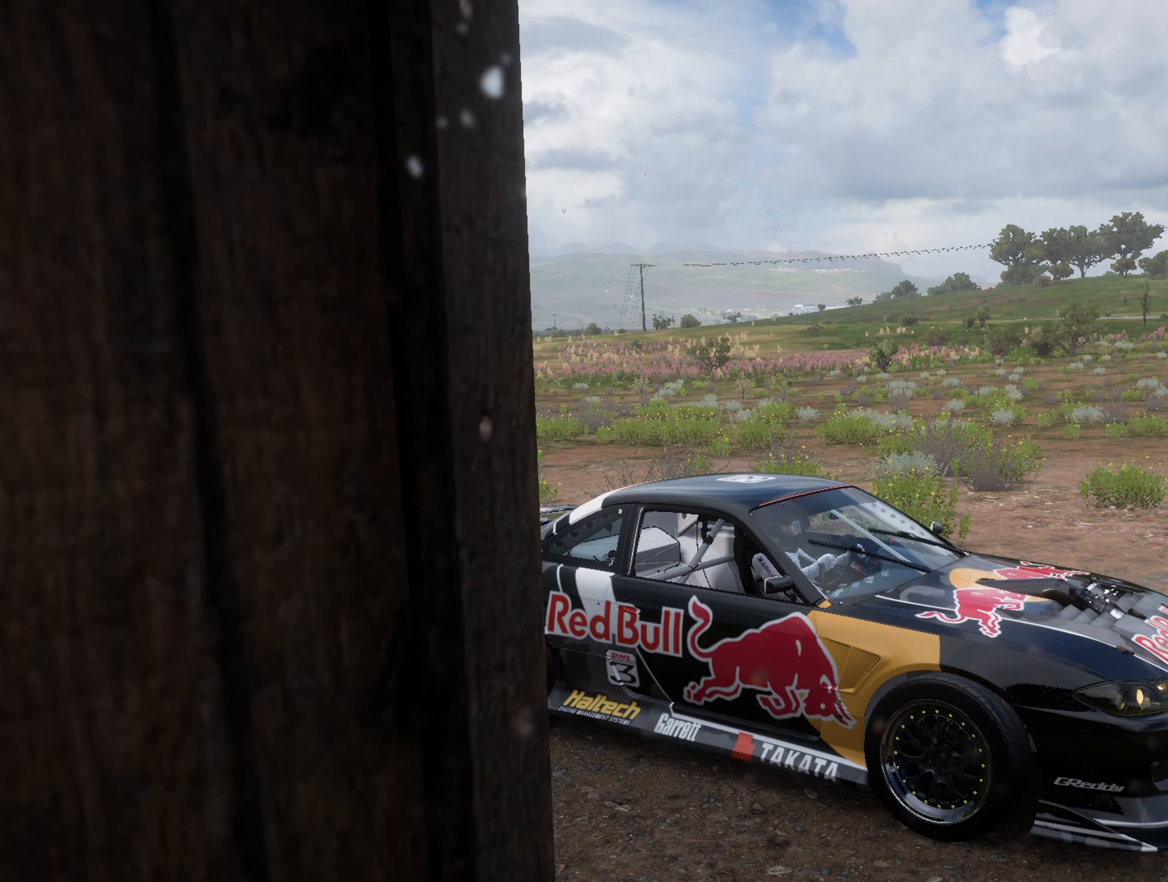
{"buttons": ["L1", "L2"], "left_stick": "center", "right_stick": "down-left", "events": []}
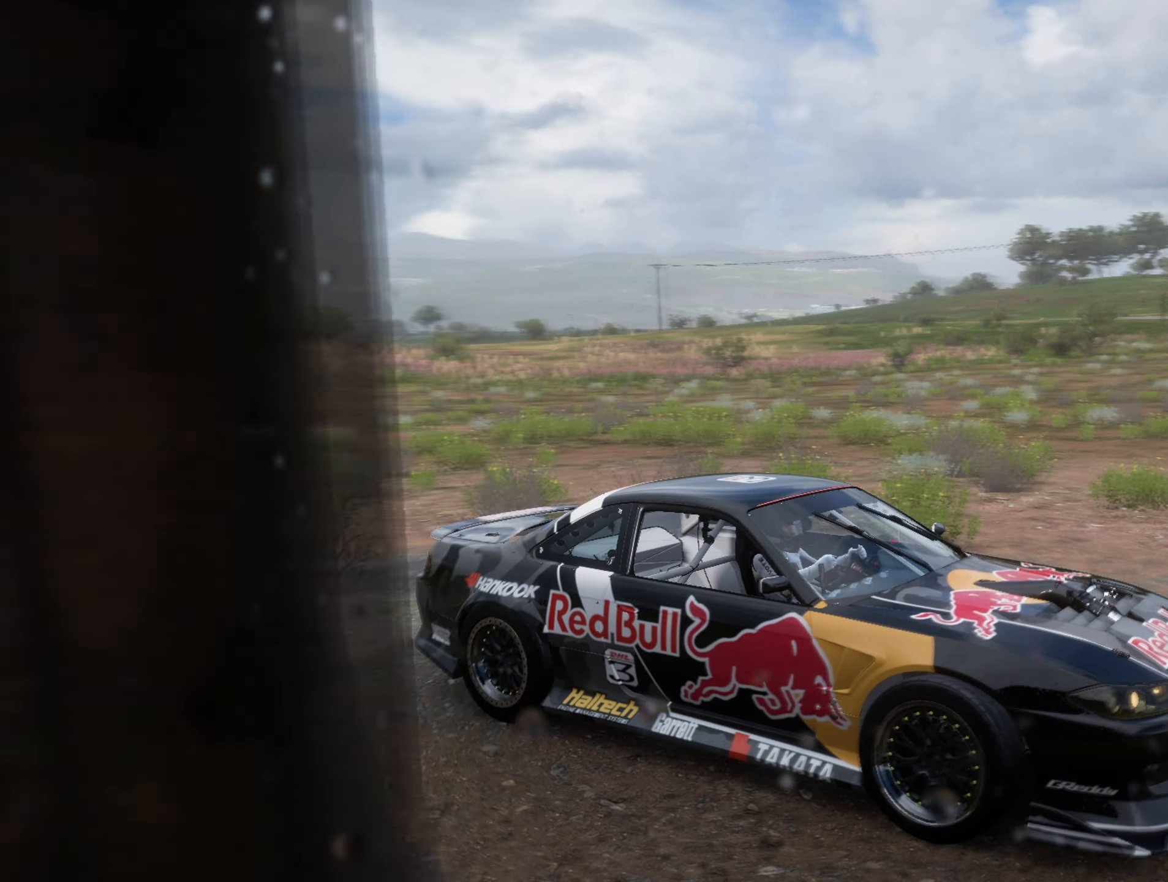
{"buttons": ["L1", "L2"], "left_stick": "center", "right_stick": "down-left", "events": []}
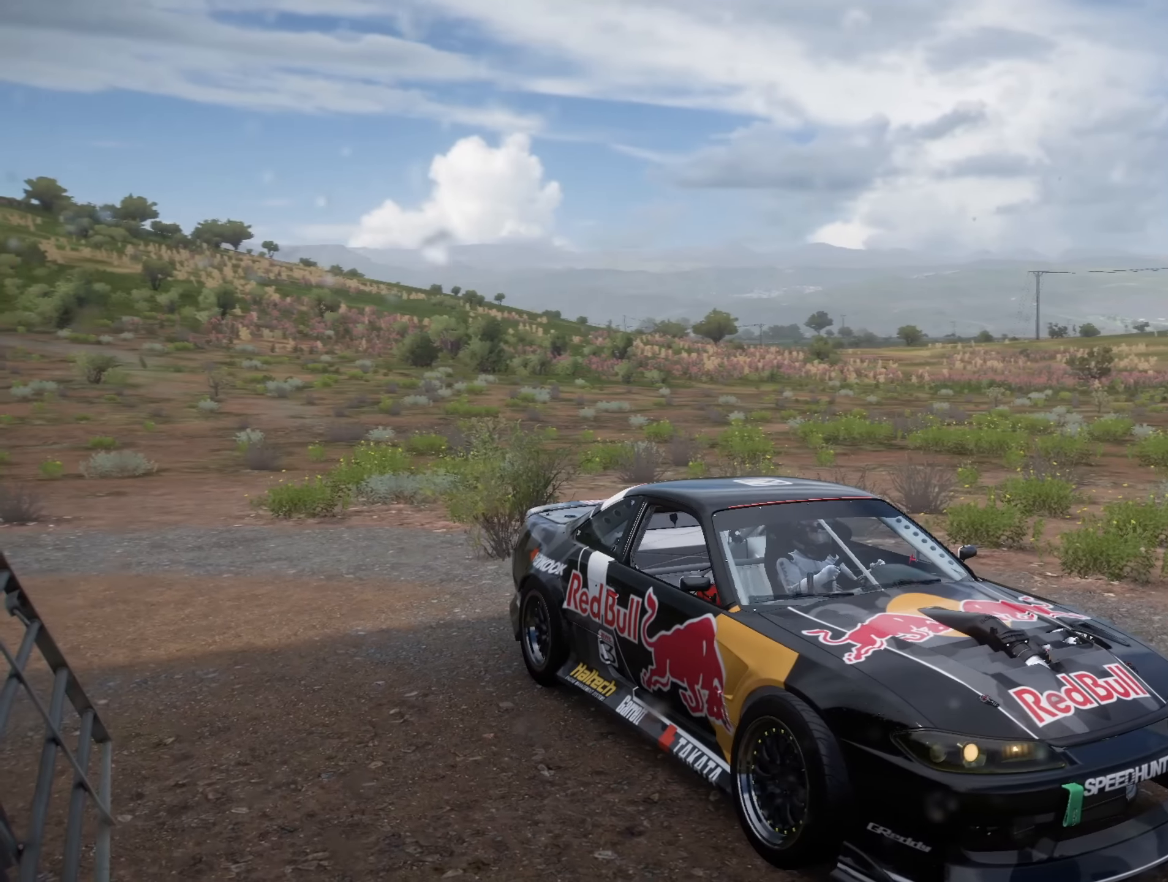
{"buttons": ["L1", "L2"], "left_stick": "center", "right_stick": "down-left", "events": []}
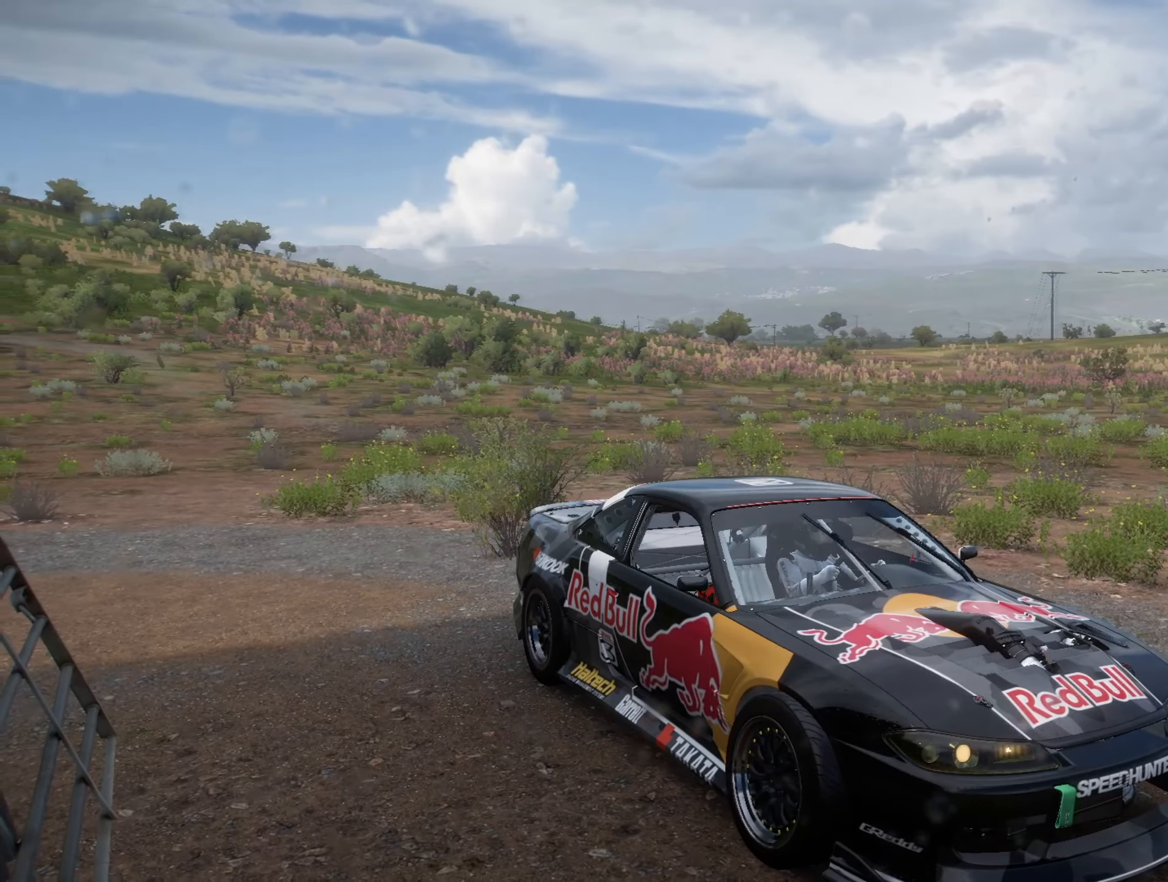
{"buttons": ["L1", "L2"], "left_stick": "center", "right_stick": "down", "events": [[84, "right_stick", "down"]]}
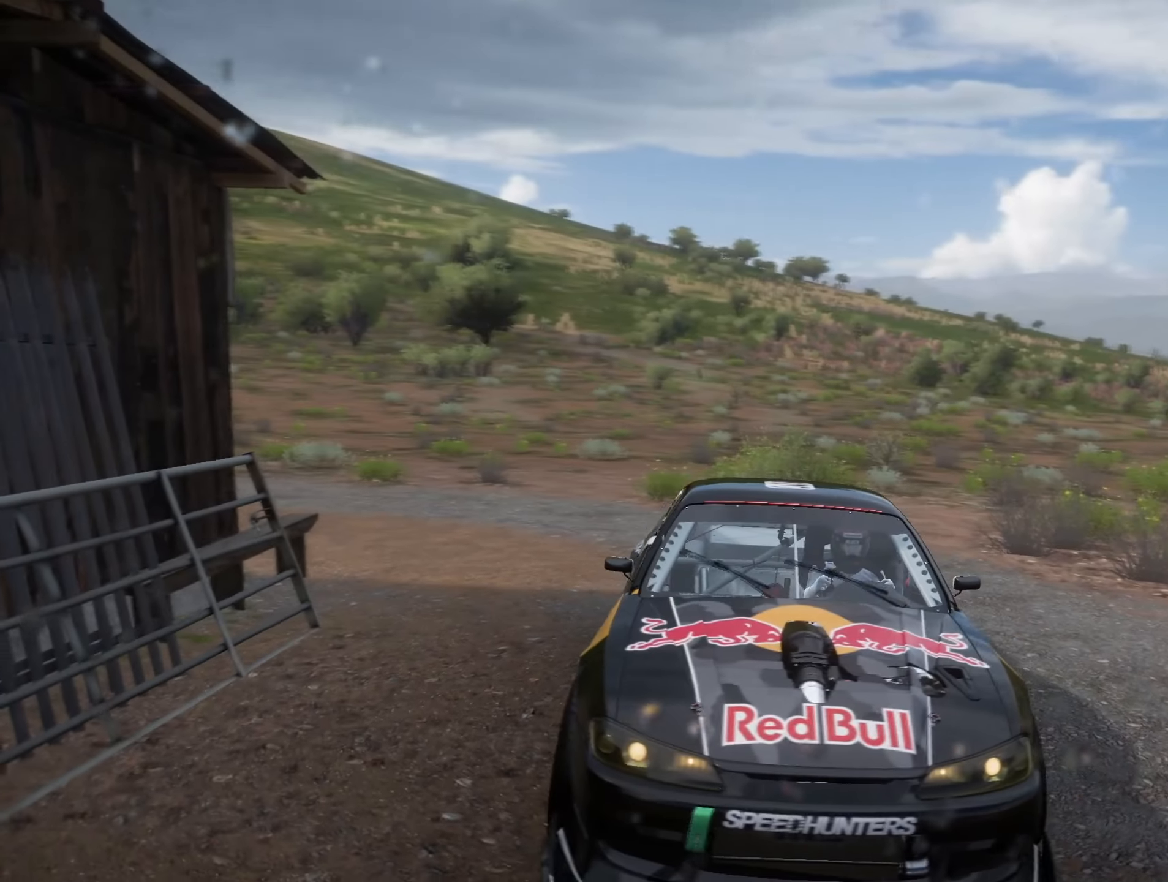
{"buttons": ["L1", "L2", "R1"], "left_stick": "center", "right_stick": "down", "events": [[451, "R1", "down"]]}
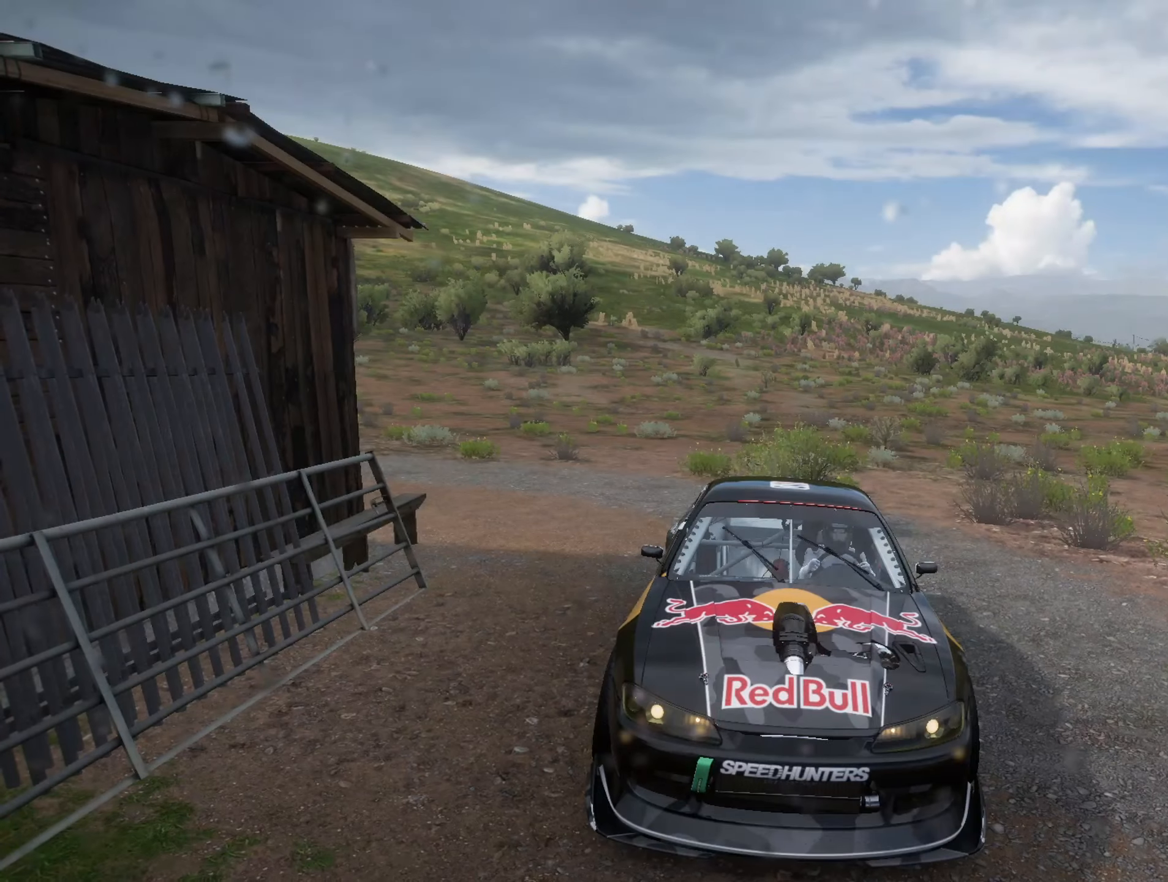
{"buttons": ["L1", "L2"], "left_stick": "center", "right_stick": "down", "events": [[100, "R1", "up"]]}